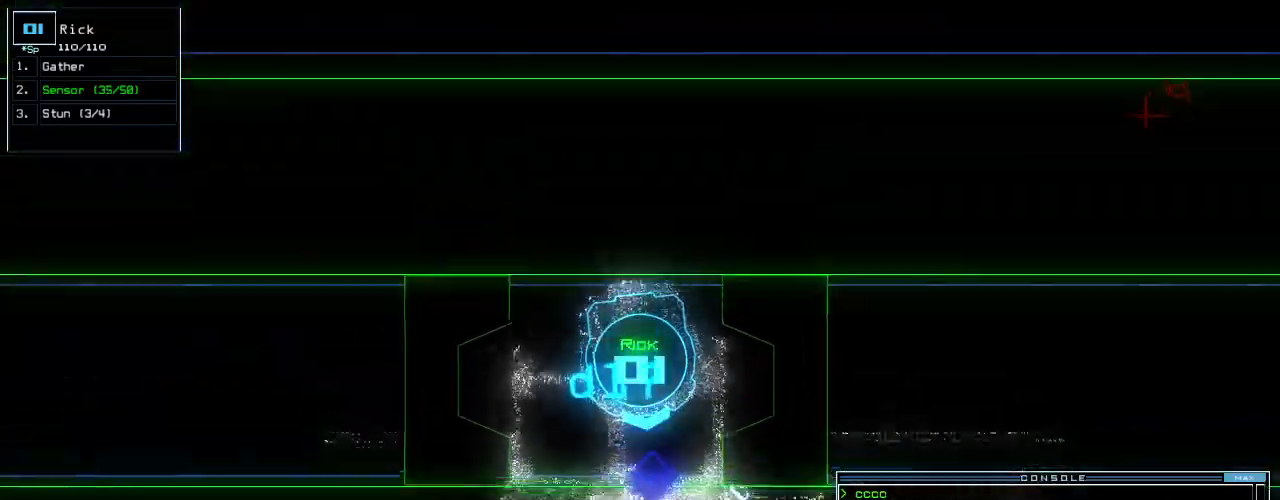
Gameplay with keyboard; each line is a JSON object with the keys held at the frame after it. "events" lists presses ("down") and releases ("up") of ".", "0", "1", "2", "3", "4", "5", "6", "7", "8", "9", "a", "b", "backspace", "c", "caps_lock", "comma", "ctrl_l", "ctrl_r", "d", "down", "e", "equals", "escape", "f", "f8", "g", "h", "i", "j", "k", "l", "left", "m", "minus", "n", "o", "p", "q", "quote", "r", "return", "right", "s", "semicolon", "shift_l", "shift_r", "space", "t", "tab", "tilde", "u", "up", "v", "w", "x", "y" and "z" between this image and that frame as [ms after this image, input, new state], when the widget could be followed in between. No other keys are recorded. Mouse input is not recorded. Not read: other_keys.
{"keys": ["down", "right"], "events": [[120, "1", "down"], [180, "1", "up"], [260, "right", "down"]]}
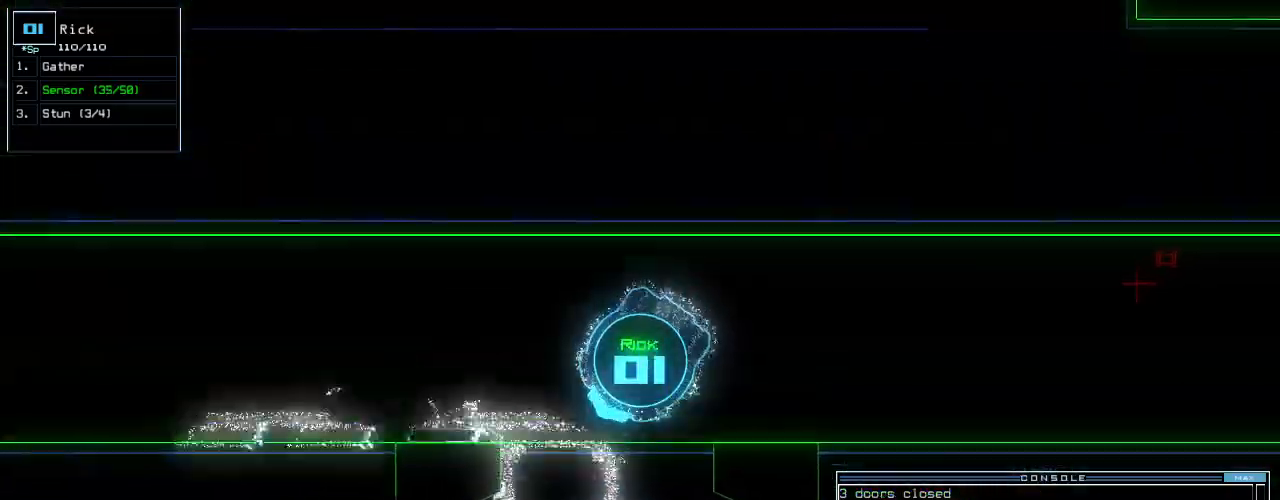
{"keys": ["down", "right"]}
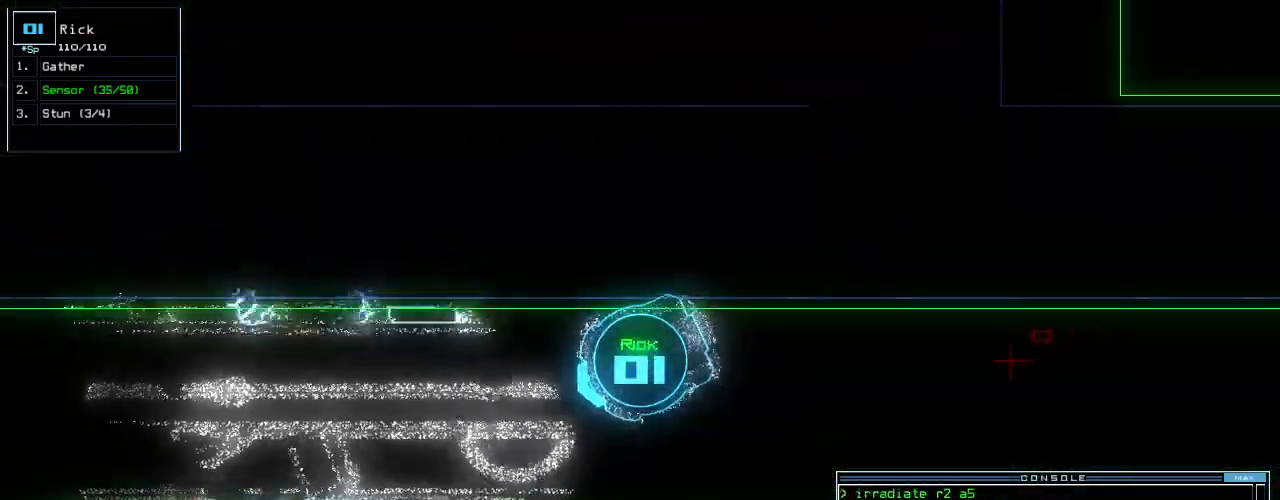
{"keys": ["down"], "events": [[320, "right", "up"]]}
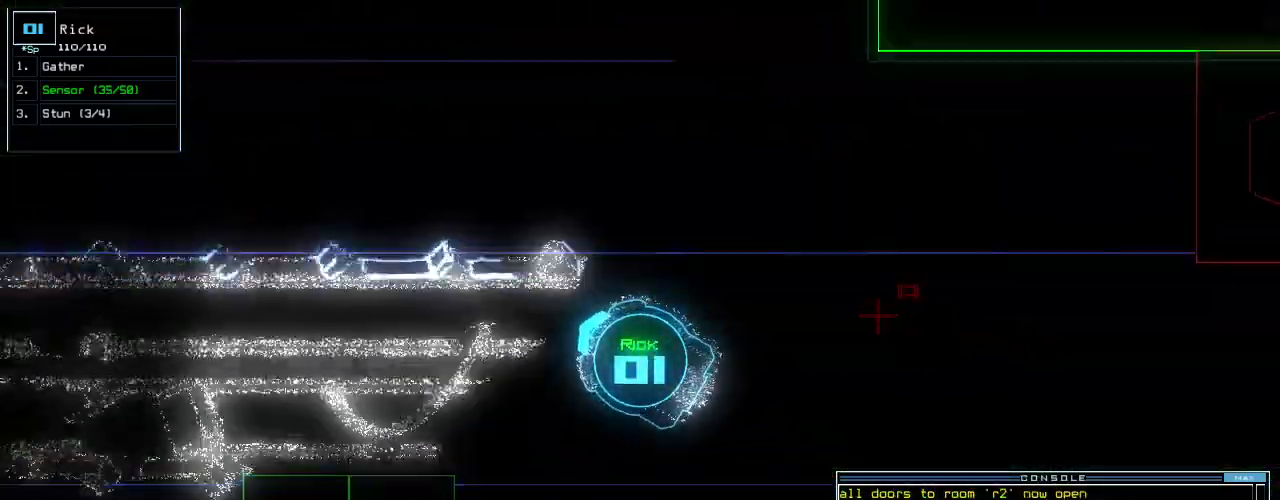
{"keys": ["down"], "events": [[60, "up", "down"], [100, "left", "down"], [140, "up", "up"], [180, "left", "up"], [260, "left", "down"], [360, "left", "up"]]}
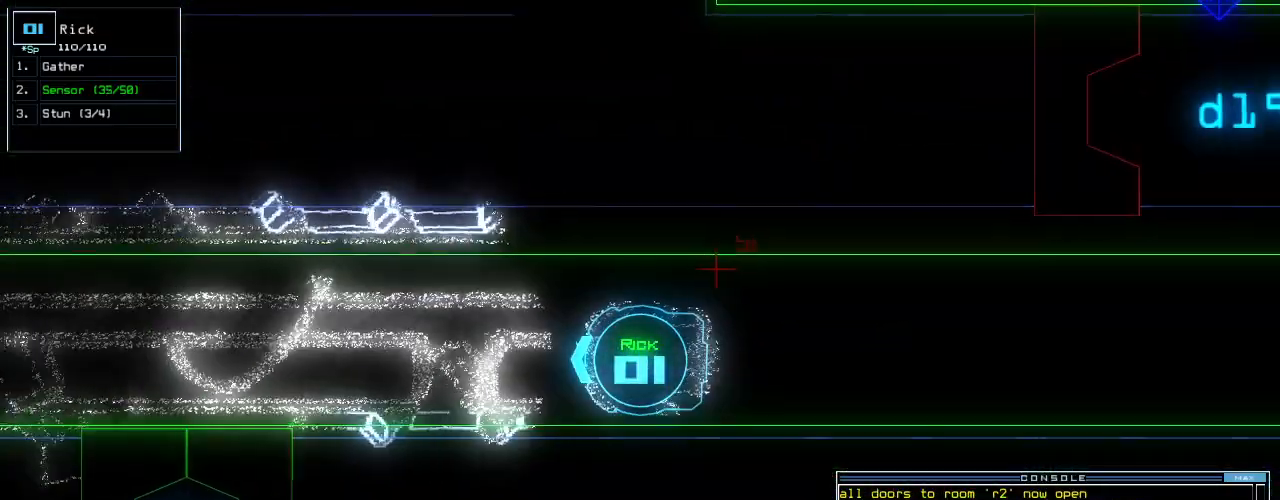
{"keys": ["down"]}
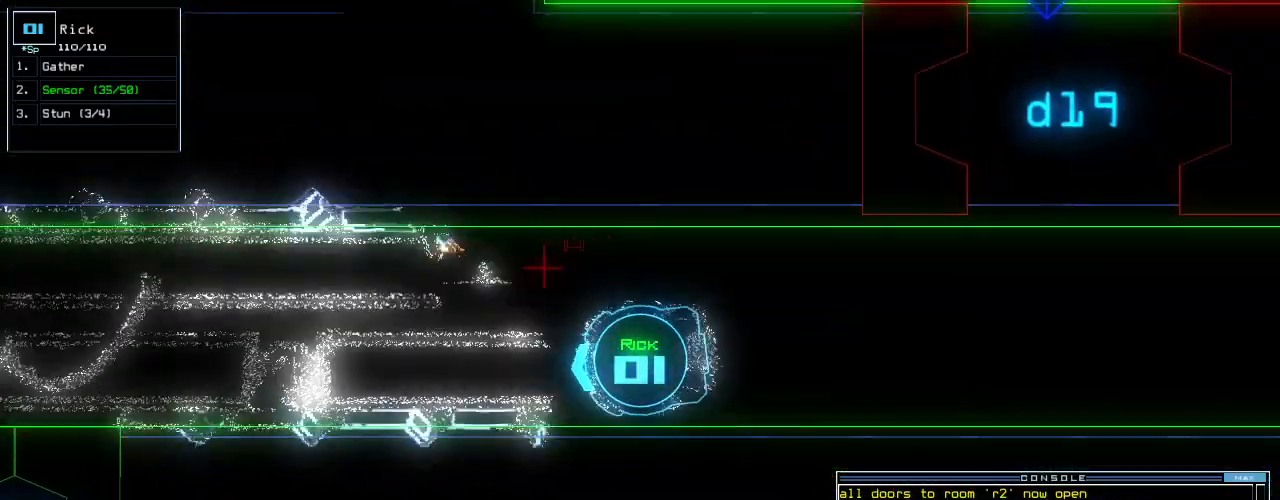
{"keys": ["down"], "events": []}
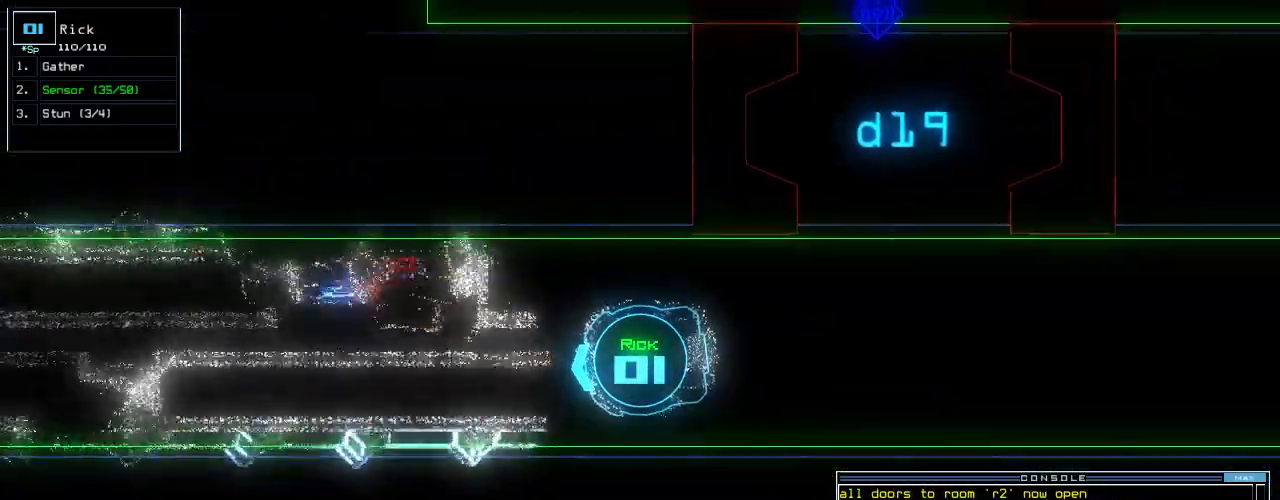
{"keys": ["down"], "events": [[360, "left", "down"], [440, "left", "up"]]}
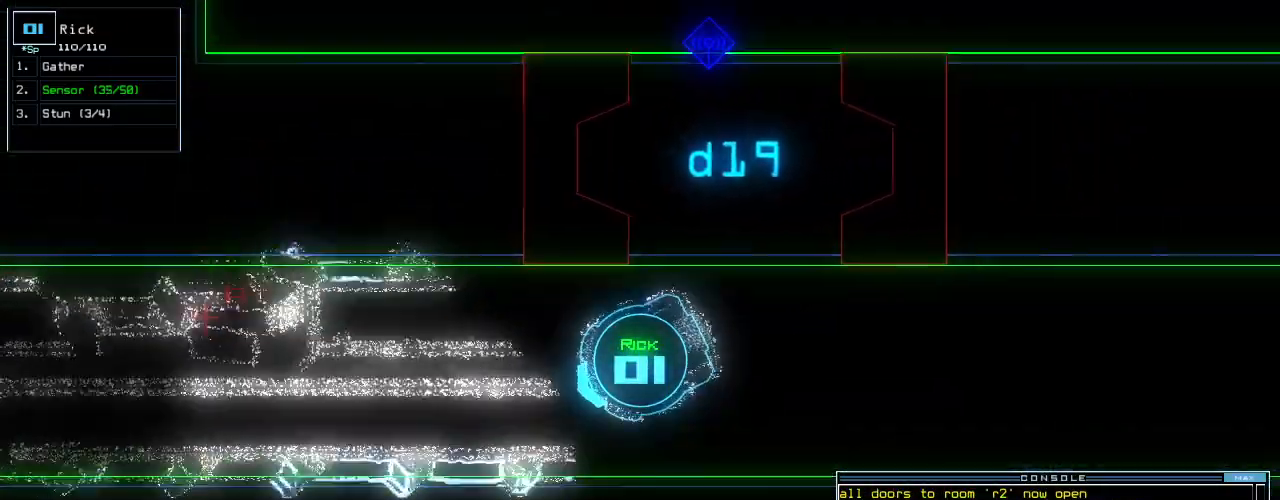
{"keys": ["down", "left"], "events": [[20, "left", "down"], [260, "left", "up"], [380, "left", "down"]]}
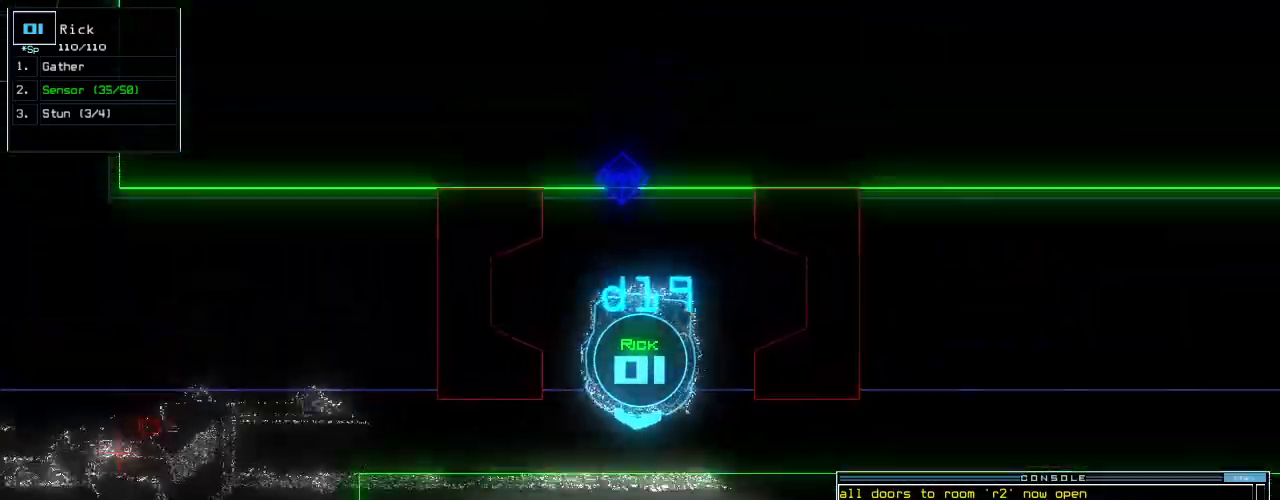
{"keys": [], "events": [[20, "left", "up"], [100, "down", "up"], [180, "space", "down"], [280, "space", "up"]]}
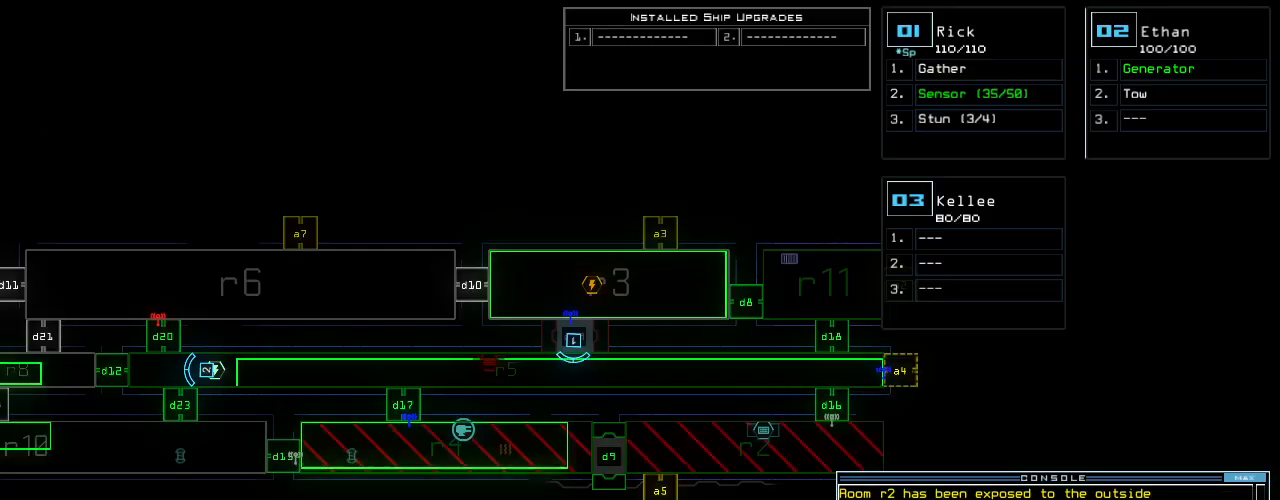
{"keys": [], "events": []}